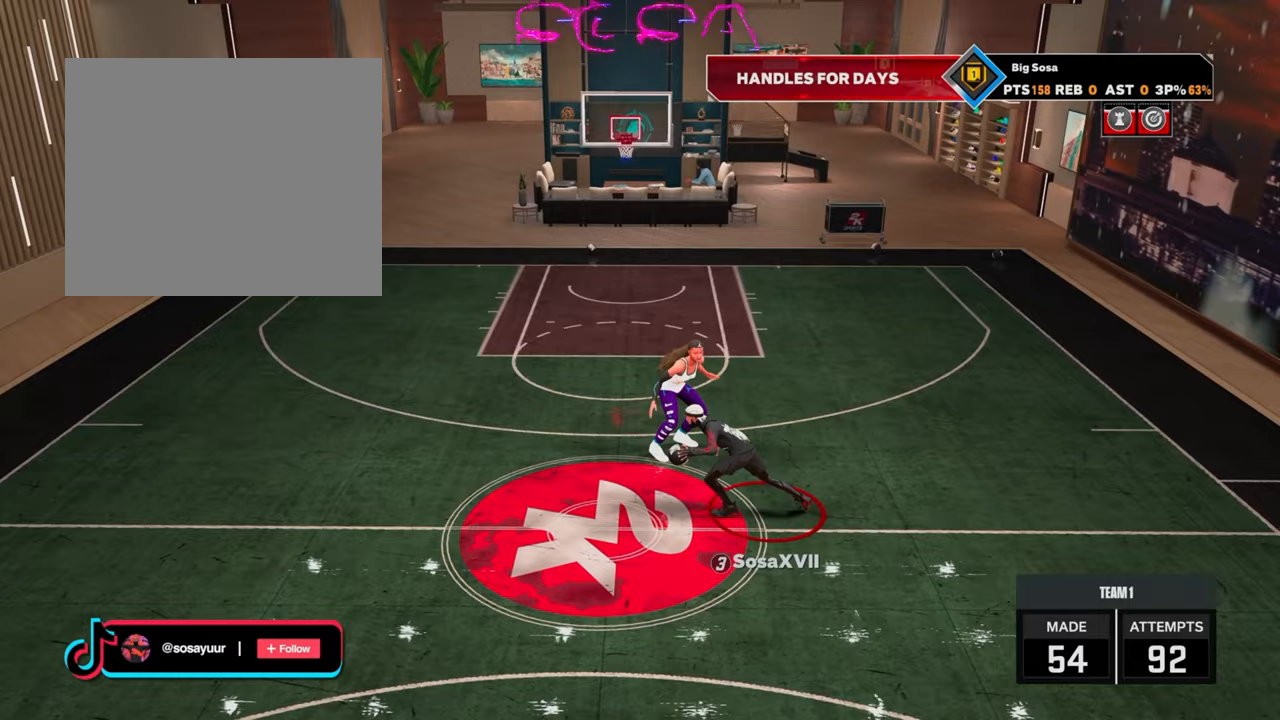
Gameplay with a controller (PlayStation layout); each line is a JSON object with the inputs held at the frame after it. "events" lists button and stick changes between this image and that frame as [ms after this image, input, new state], when the widget could be followed in between.
{"buttons": ["R2"], "left_stick": "up", "right_stick": "center", "events": [[217, "left_stick", "up-left"], [467, "left_stick", "up"]]}
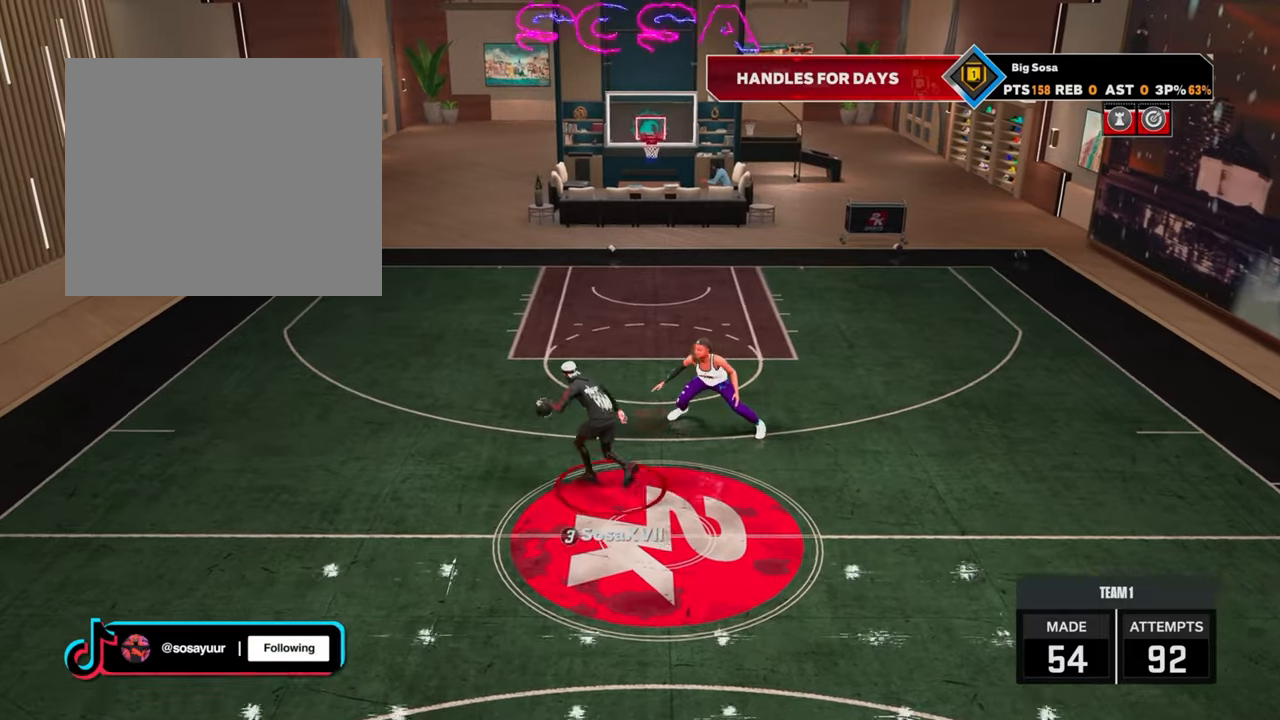
{"buttons": ["SQUARE", "R2"], "left_stick": "up-left", "right_stick": "center", "events": [[17, "SQUARE", "down"], [100, "SQUARE", "up"], [117, "SQUARE", "down"], [467, "left_stick", "up-left"]]}
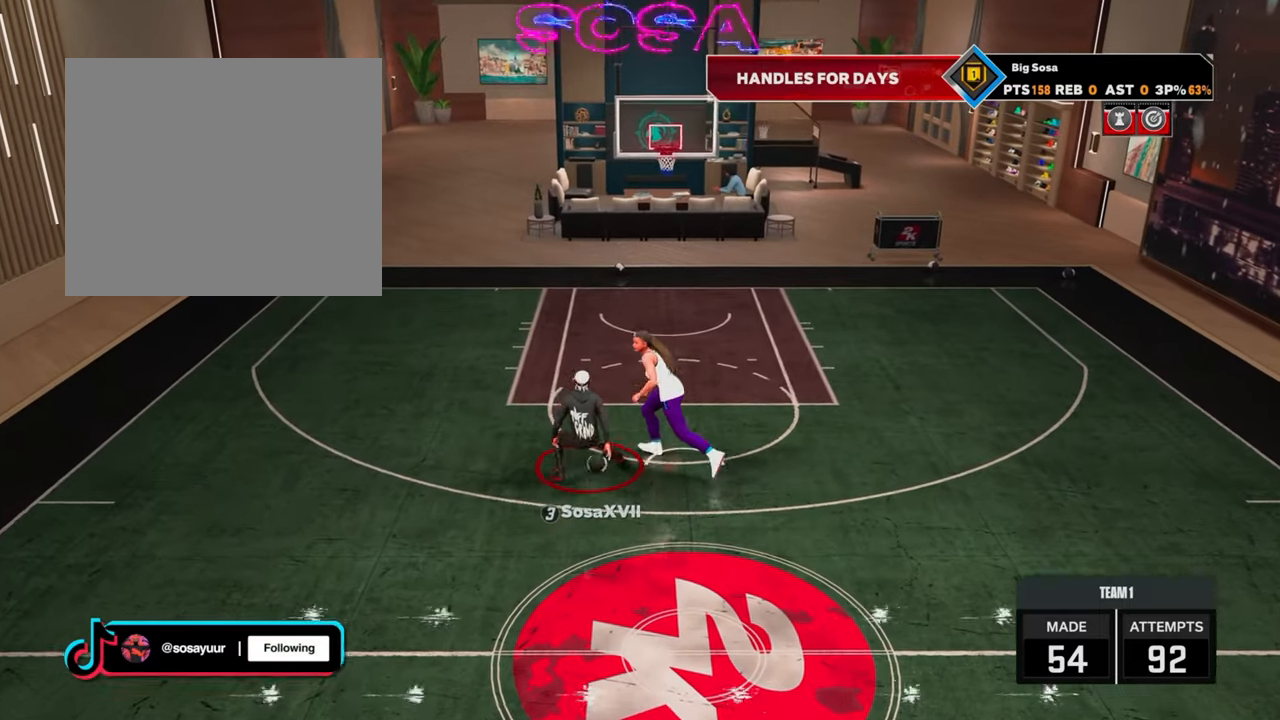
{"buttons": ["SQUARE", "R2"], "left_stick": "center", "right_stick": "center", "events": [[217, "left_stick", "center"]]}
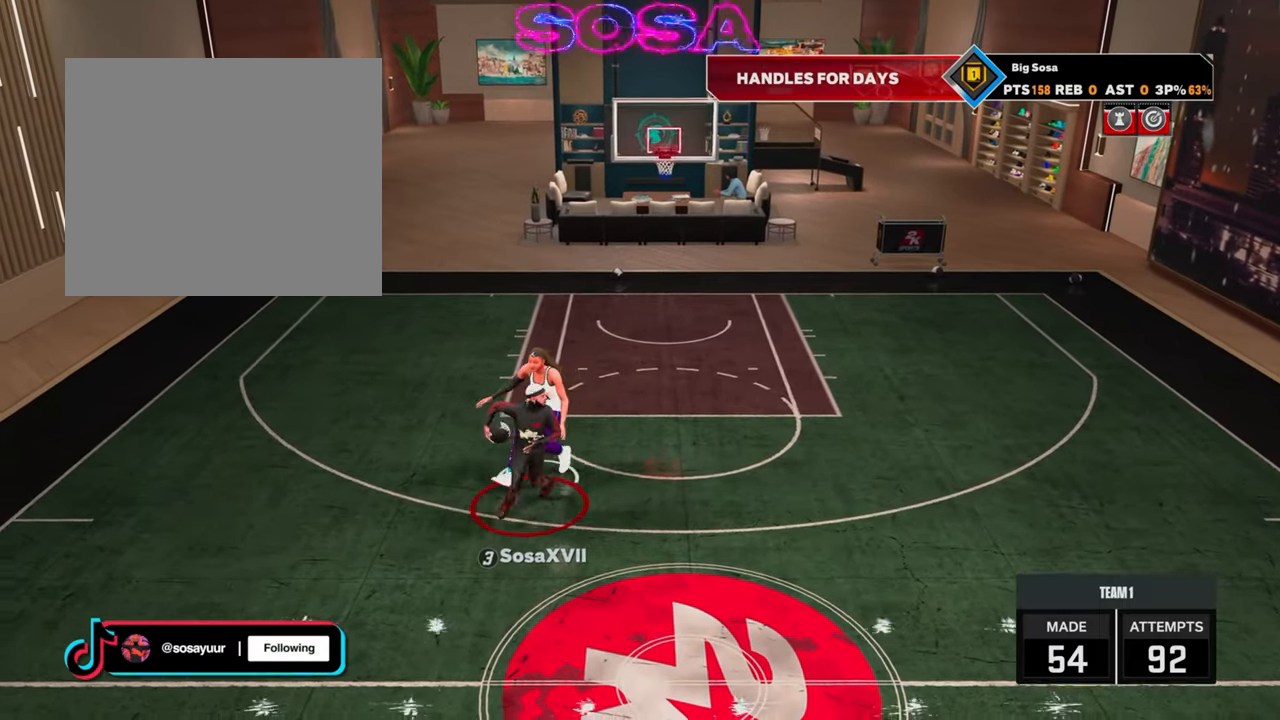
{"buttons": ["R2"], "left_stick": "center", "right_stick": "center", "events": [[467, "SQUARE", "up"]]}
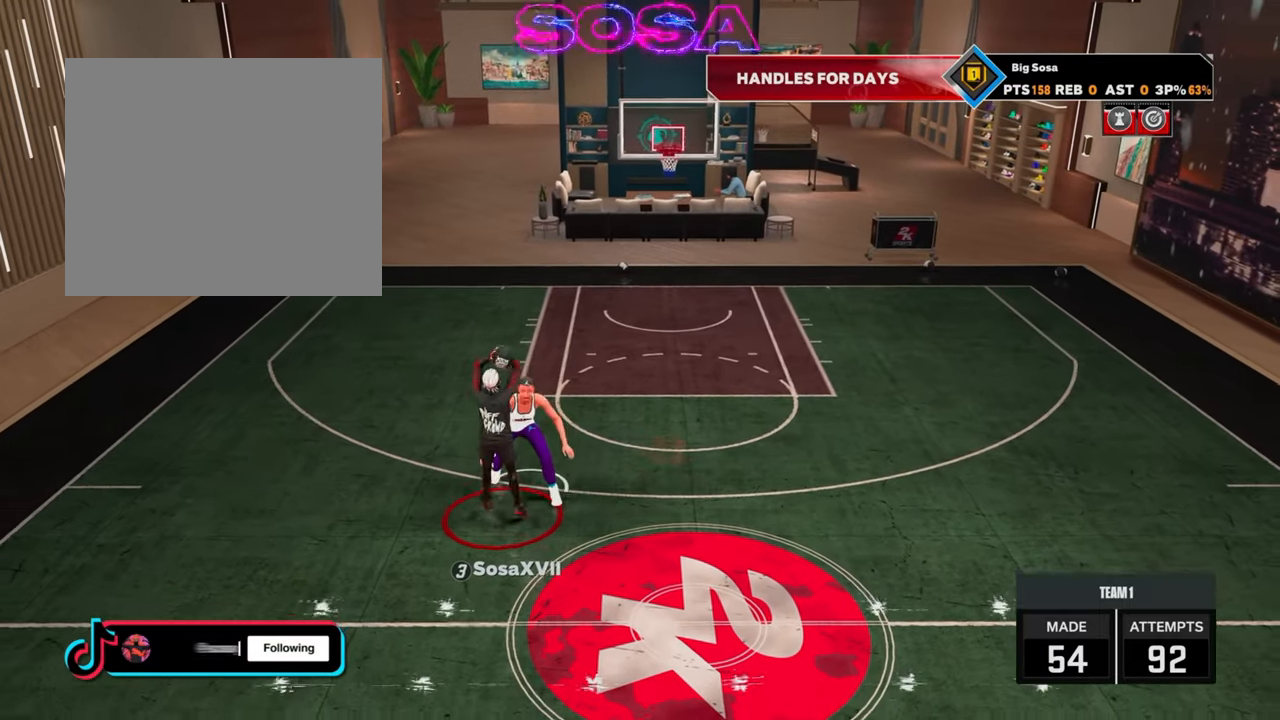
{"buttons": [], "left_stick": "center", "right_stick": "center", "events": [[350, "R2", "up"]]}
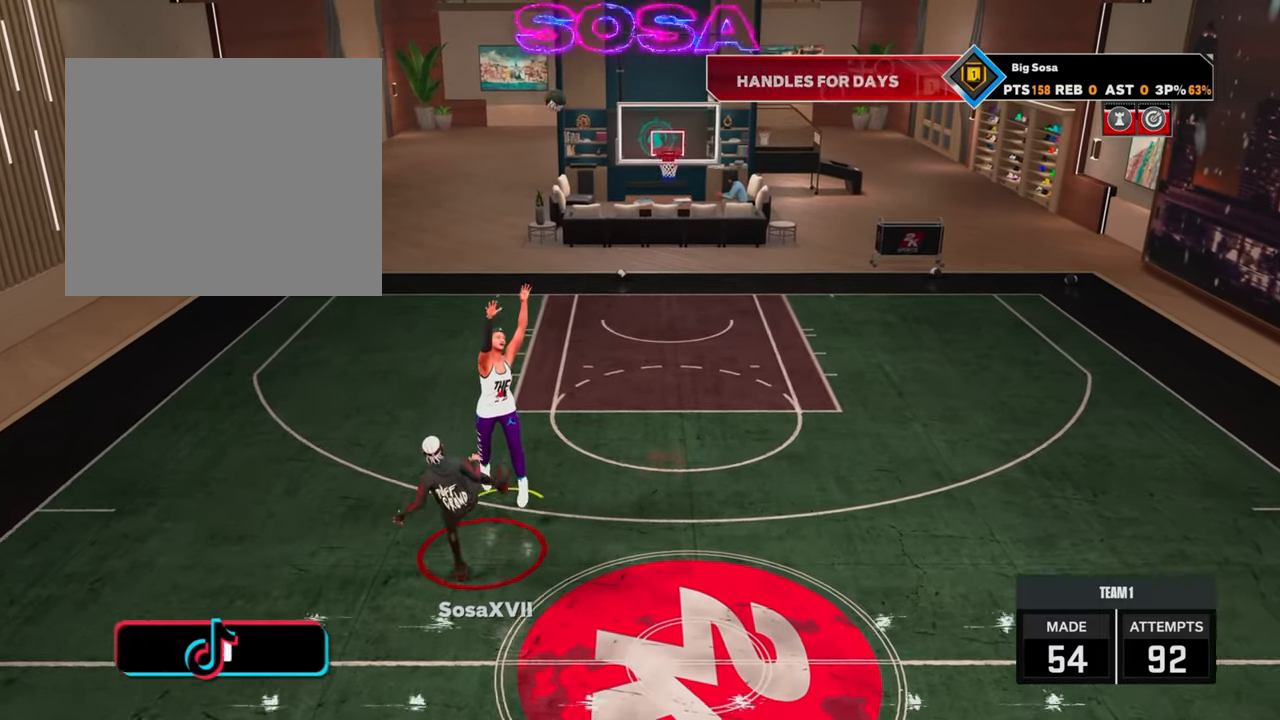
{"buttons": [], "left_stick": "center", "right_stick": "center", "events": []}
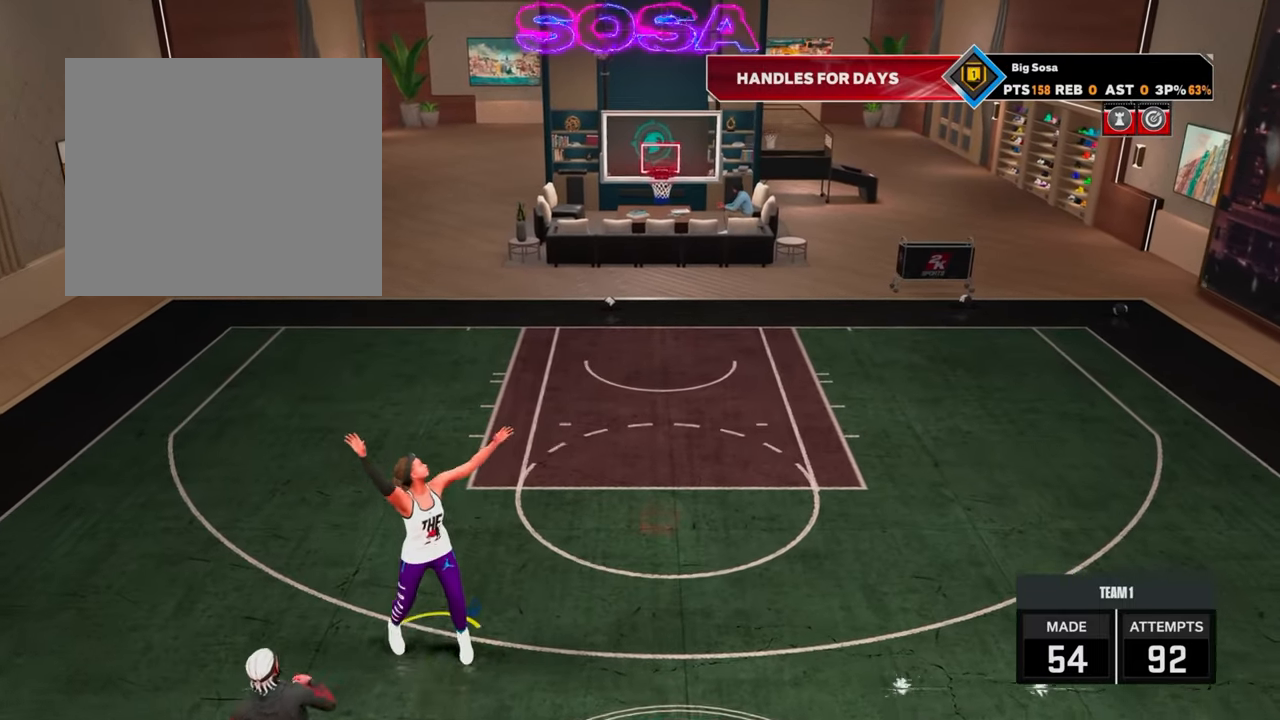
{"buttons": [], "left_stick": "center", "right_stick": "center", "events": []}
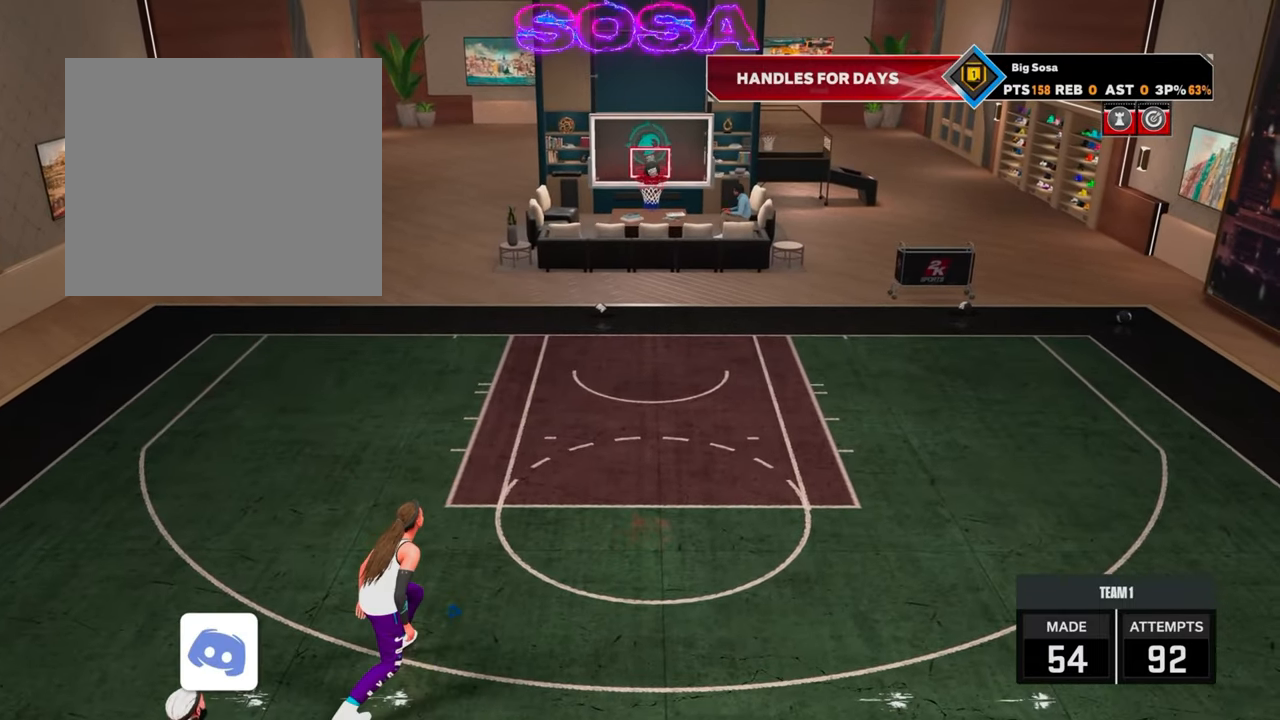
{"buttons": [], "left_stick": "center", "right_stick": "center", "events": []}
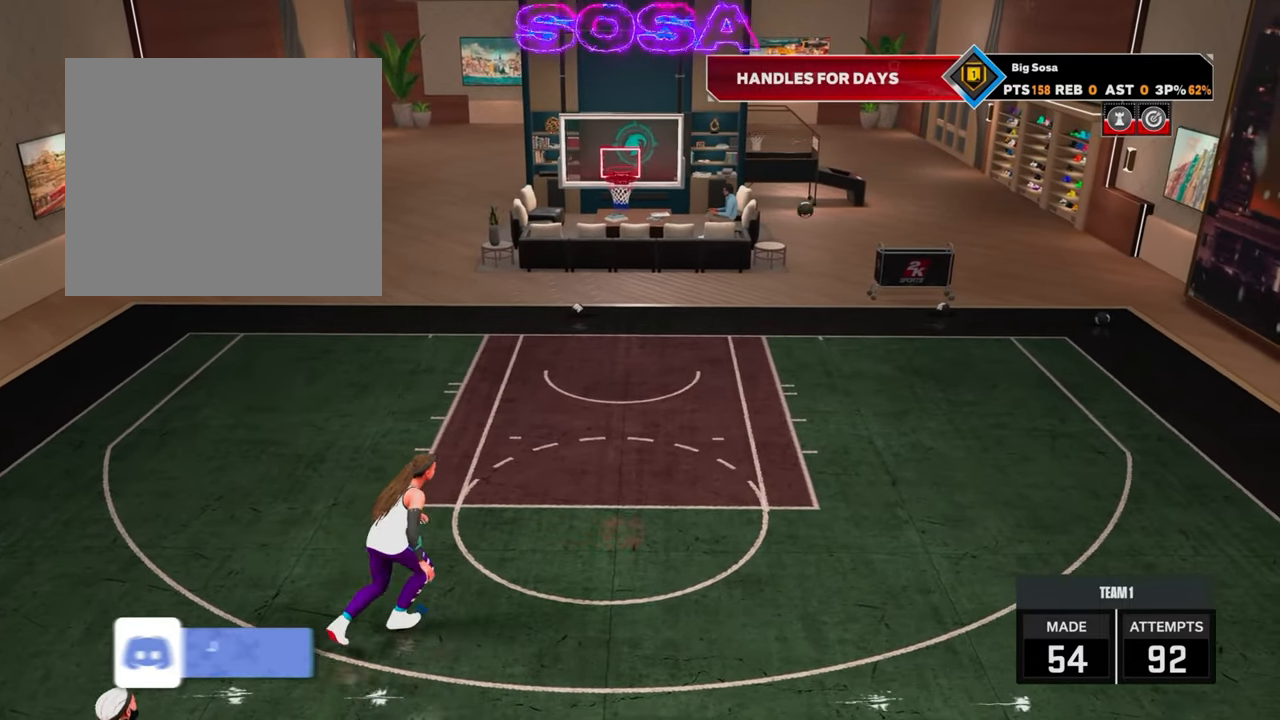
{"buttons": [], "left_stick": "center", "right_stick": "center", "events": []}
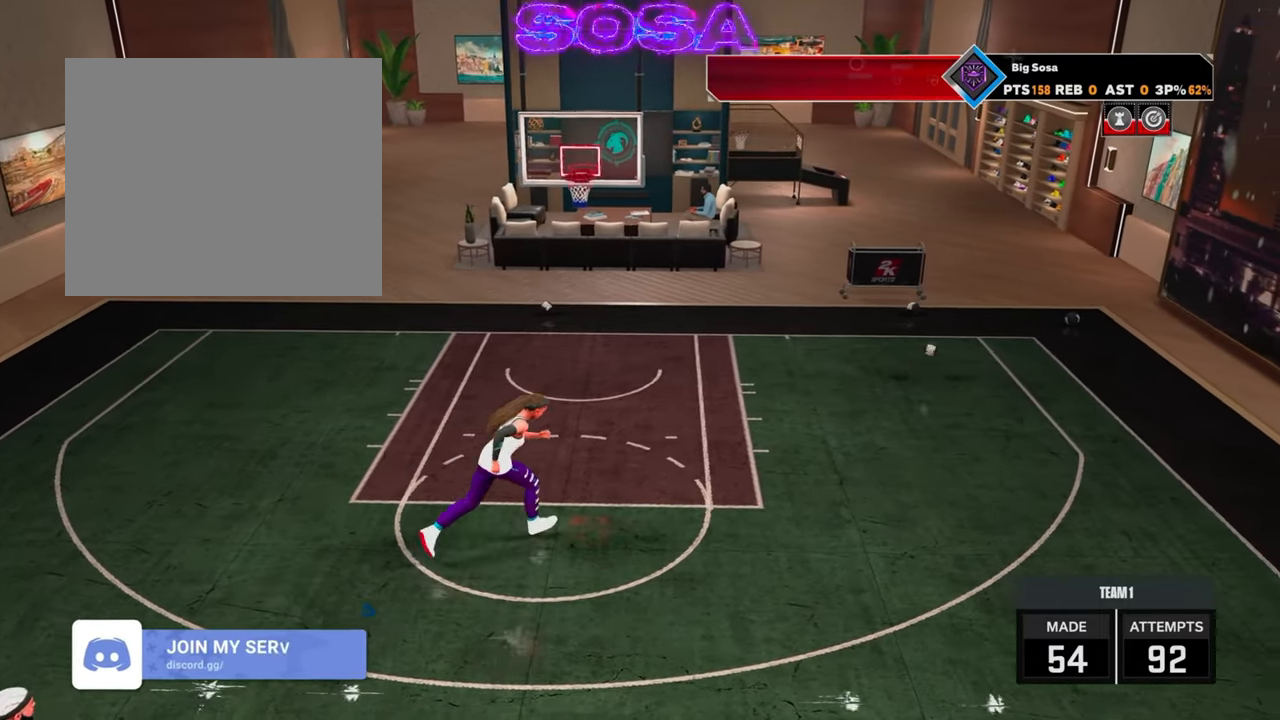
{"buttons": [], "left_stick": "center", "right_stick": "center", "events": []}
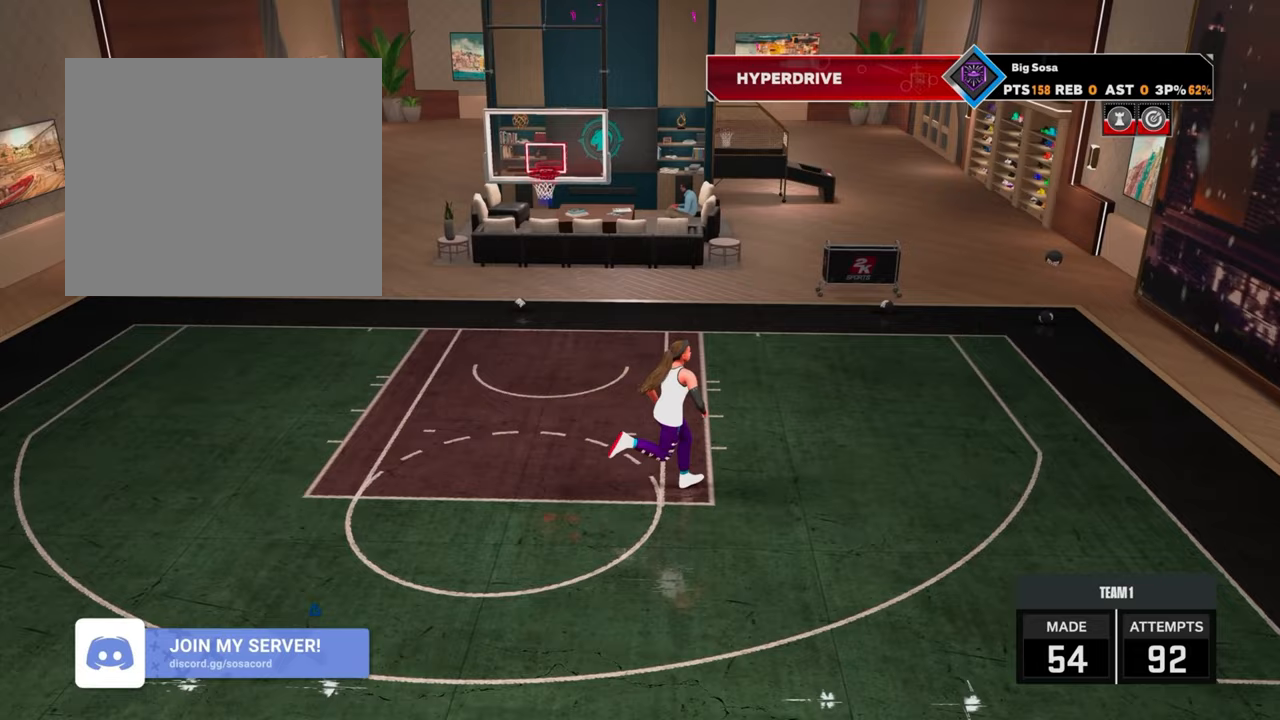
{"buttons": [], "left_stick": "center", "right_stick": "center", "events": []}
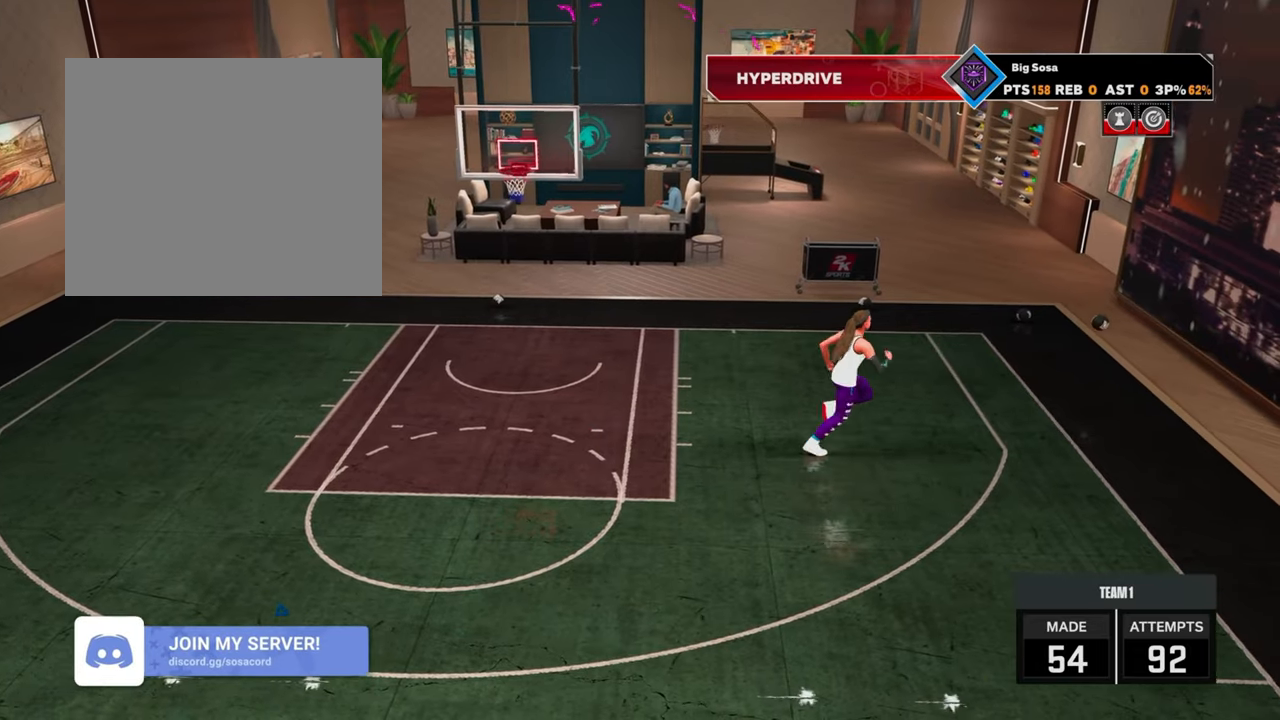
{"buttons": [], "left_stick": "up", "right_stick": "center", "events": [[83, "left_stick", "up"]]}
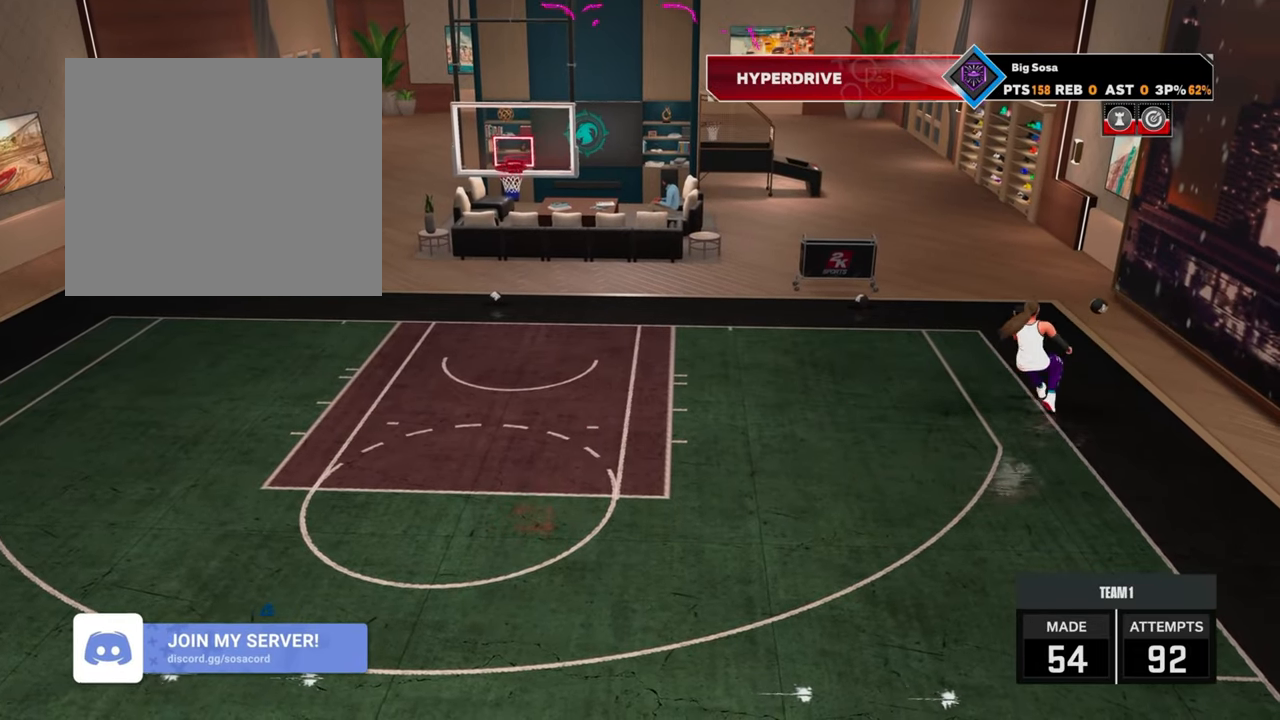
{"buttons": ["R2"], "left_stick": "up", "right_stick": "center", "events": [[300, "R2", "down"]]}
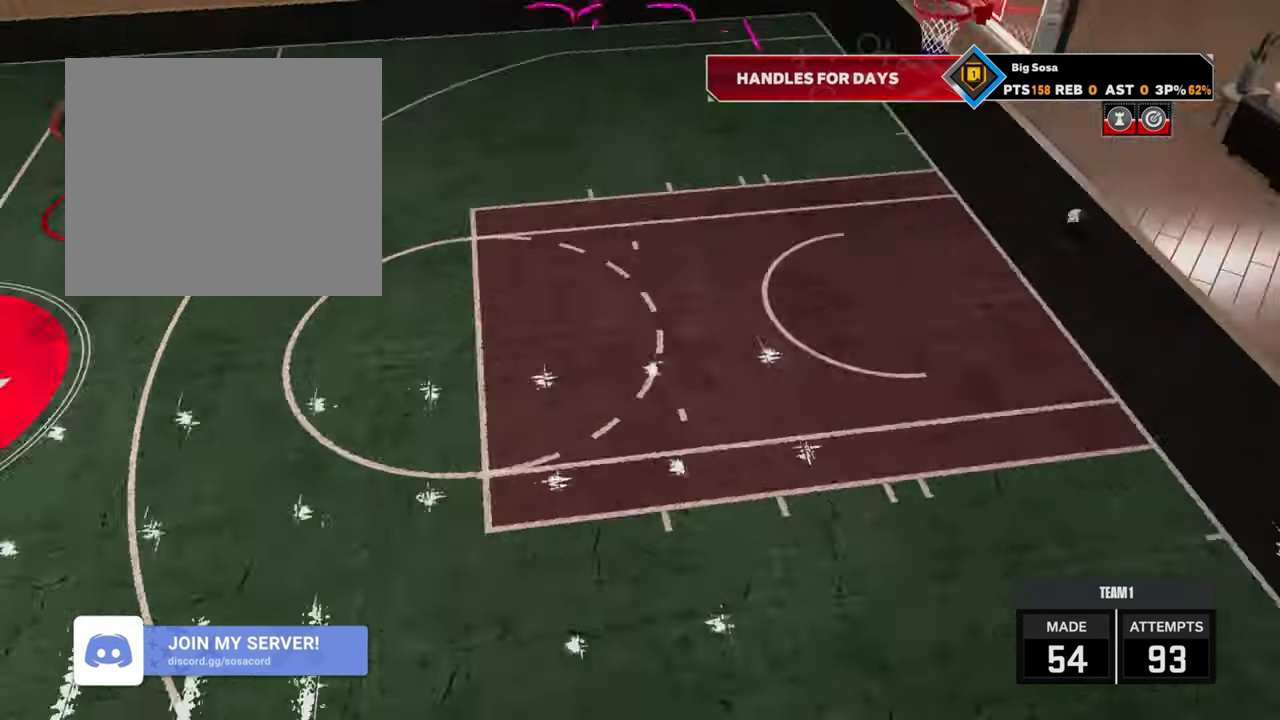
{"buttons": ["R2"], "left_stick": "up", "right_stick": "center", "events": []}
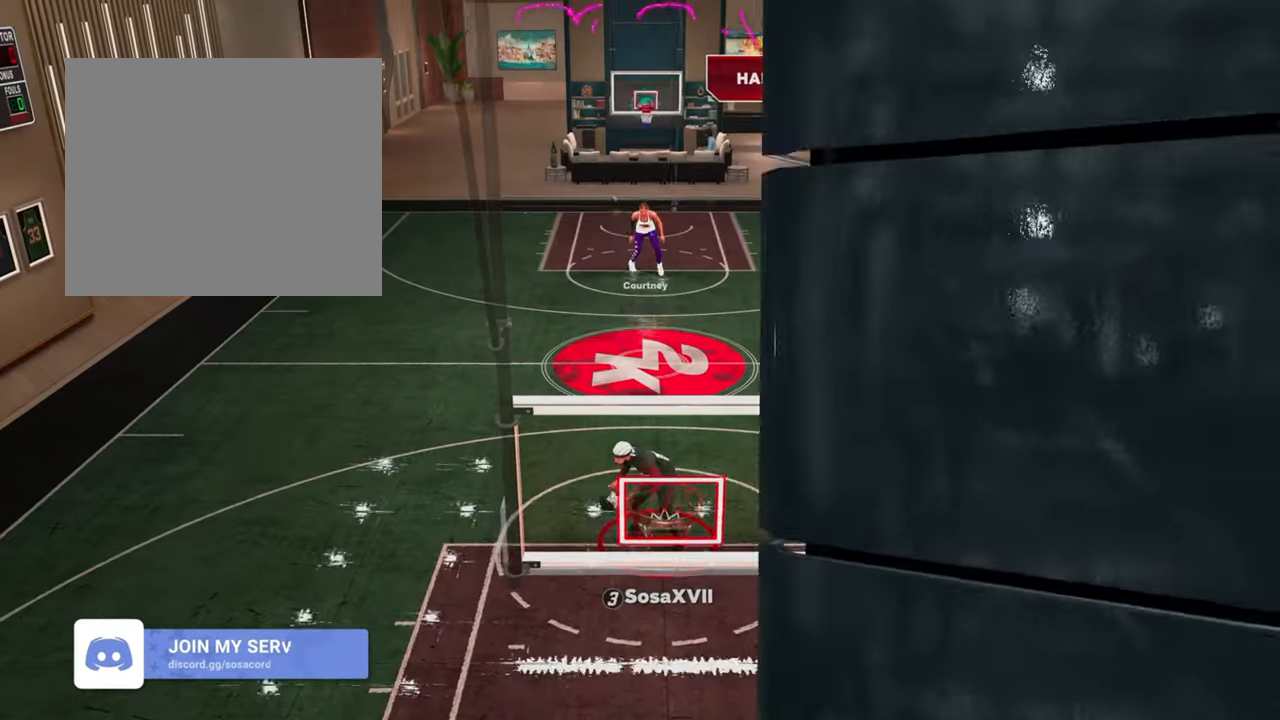
{"buttons": ["R2"], "left_stick": "up-right", "right_stick": "center", "events": [[250, "left_stick", "up-right"]]}
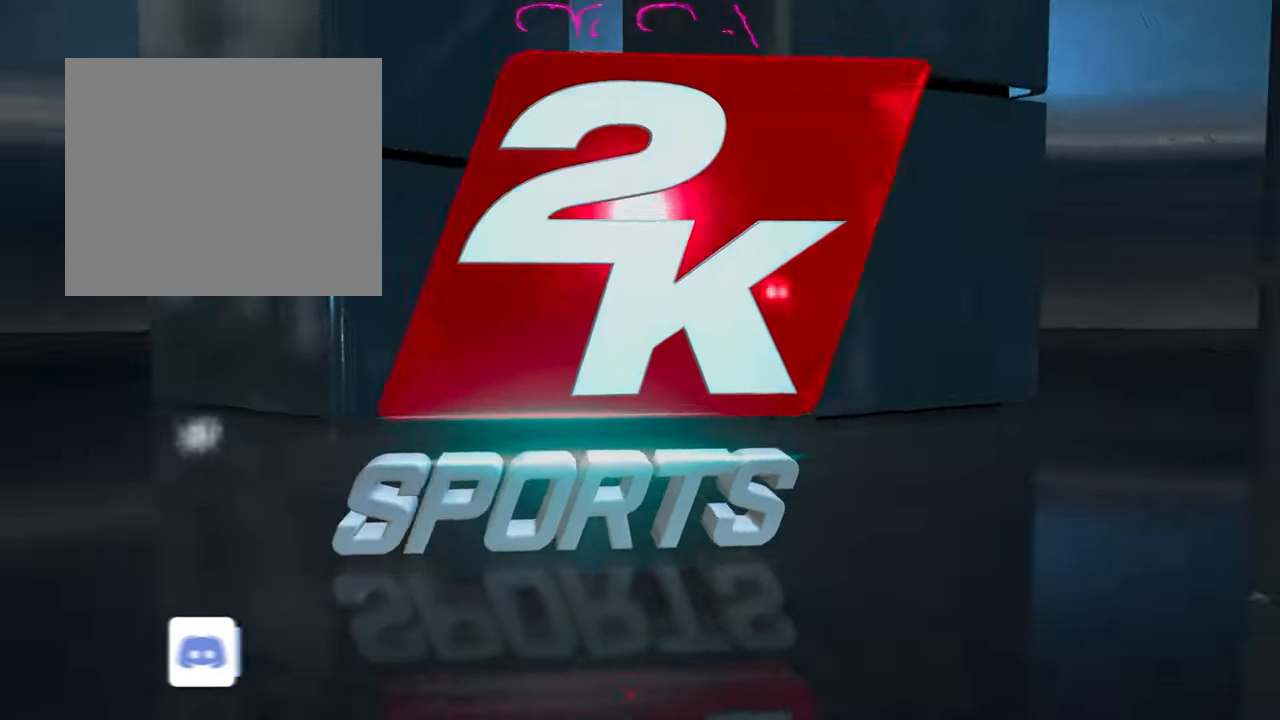
{"buttons": ["R2"], "left_stick": "up-right", "right_stick": "center", "events": [[233, "right_stick", "down"], [300, "right_stick", "center"]]}
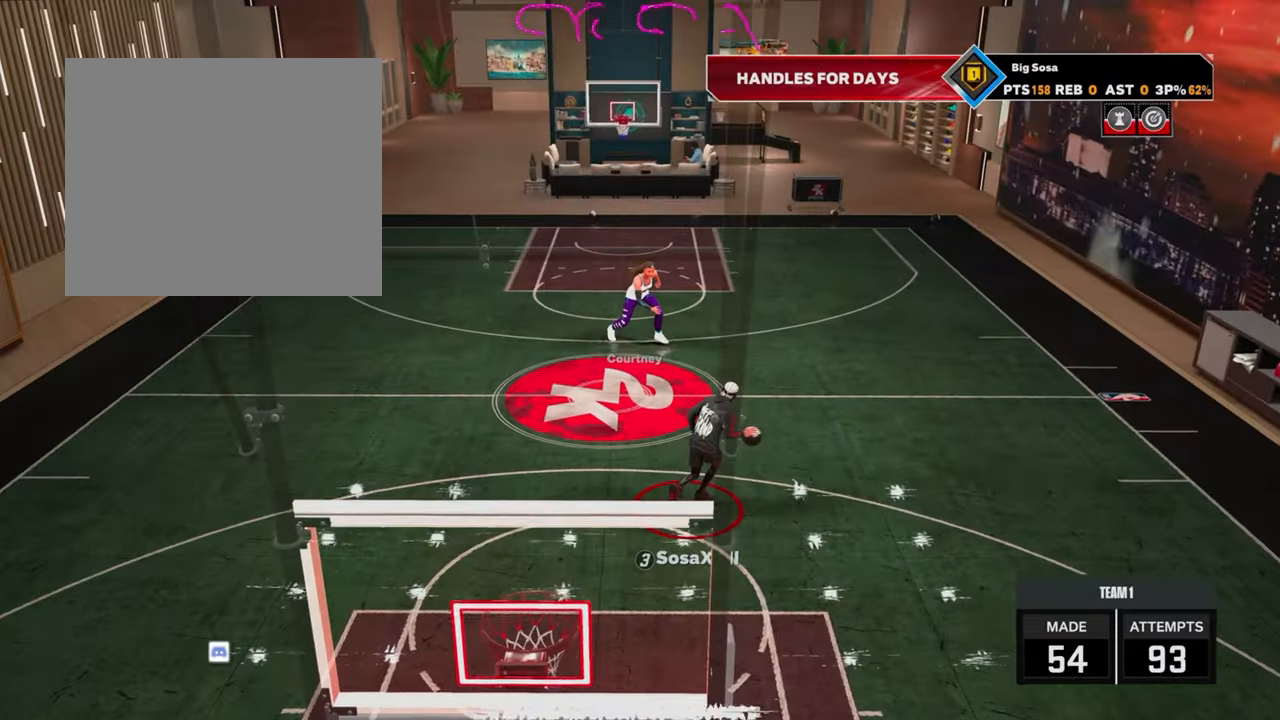
{"buttons": [], "left_stick": "center", "right_stick": "center", "events": [[83, "left_stick", "center"], [117, "R2", "up"]]}
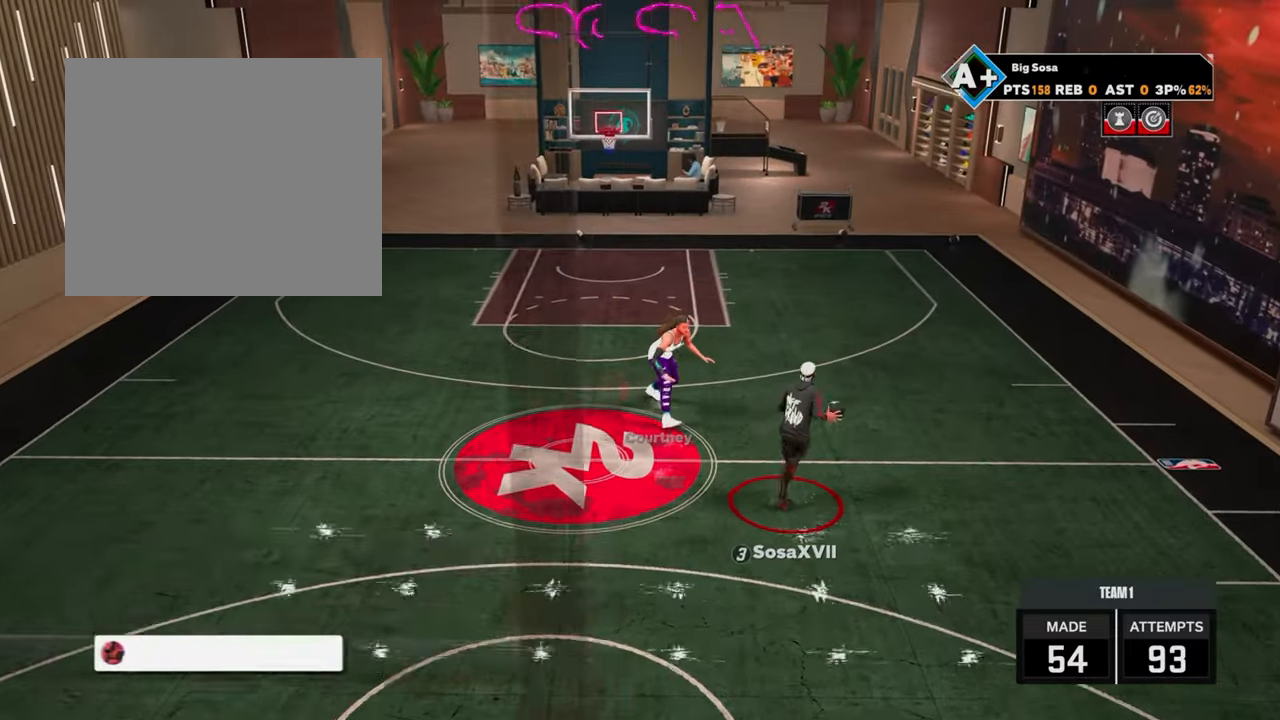
{"buttons": ["R2"], "left_stick": "down", "right_stick": "center", "events": [[133, "R2", "down"], [133, "right_stick", "up"], [217, "right_stick", "center"], [350, "left_stick", "down"]]}
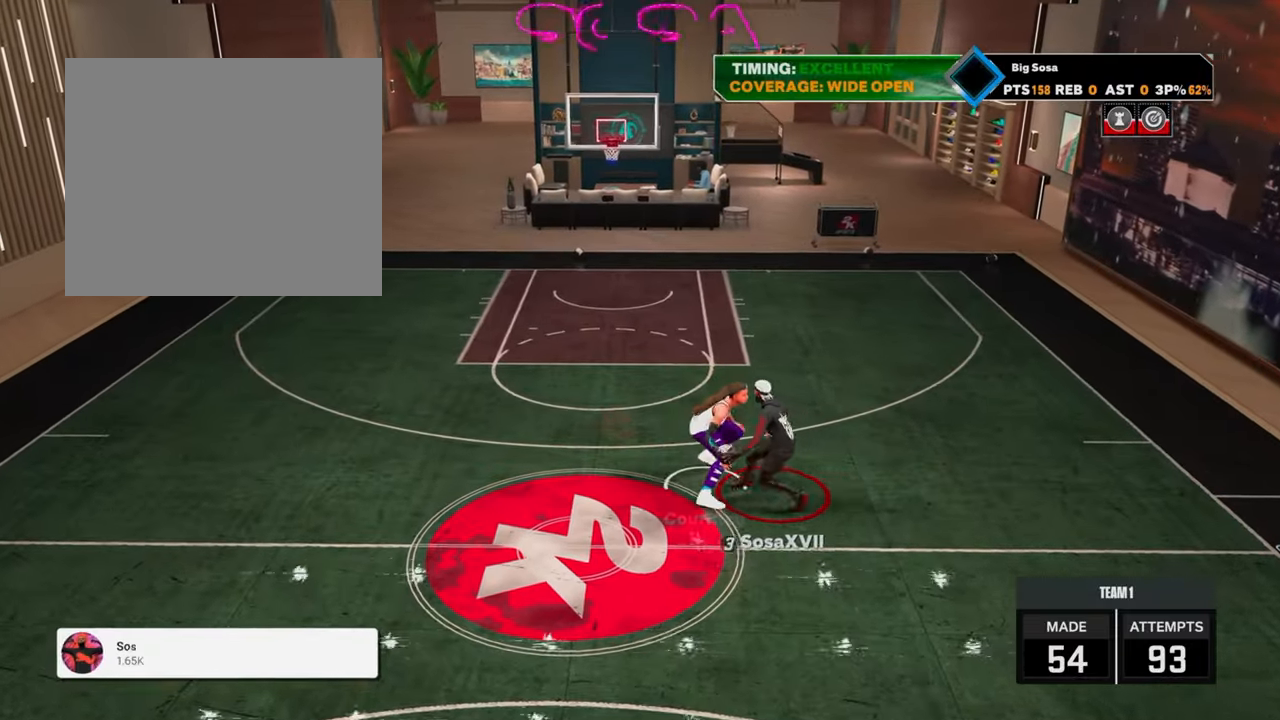
{"buttons": [], "left_stick": "center", "right_stick": "center", "events": [[250, "R2", "up"], [250, "left_stick", "center"], [400, "right_stick", "up-left"], [450, "right_stick", "center"]]}
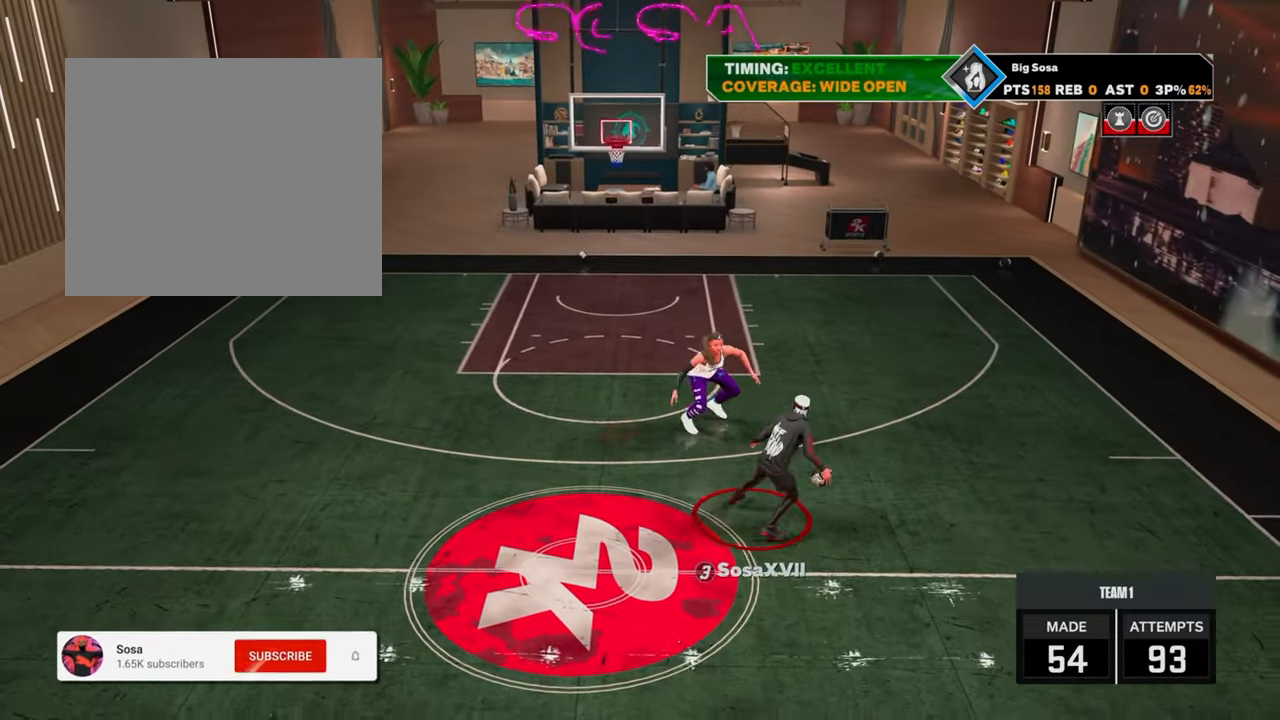
{"buttons": ["R2"], "left_stick": "left", "right_stick": "center", "events": [[150, "R2", "down"], [183, "left_stick", "up-left"], [400, "left_stick", "left"]]}
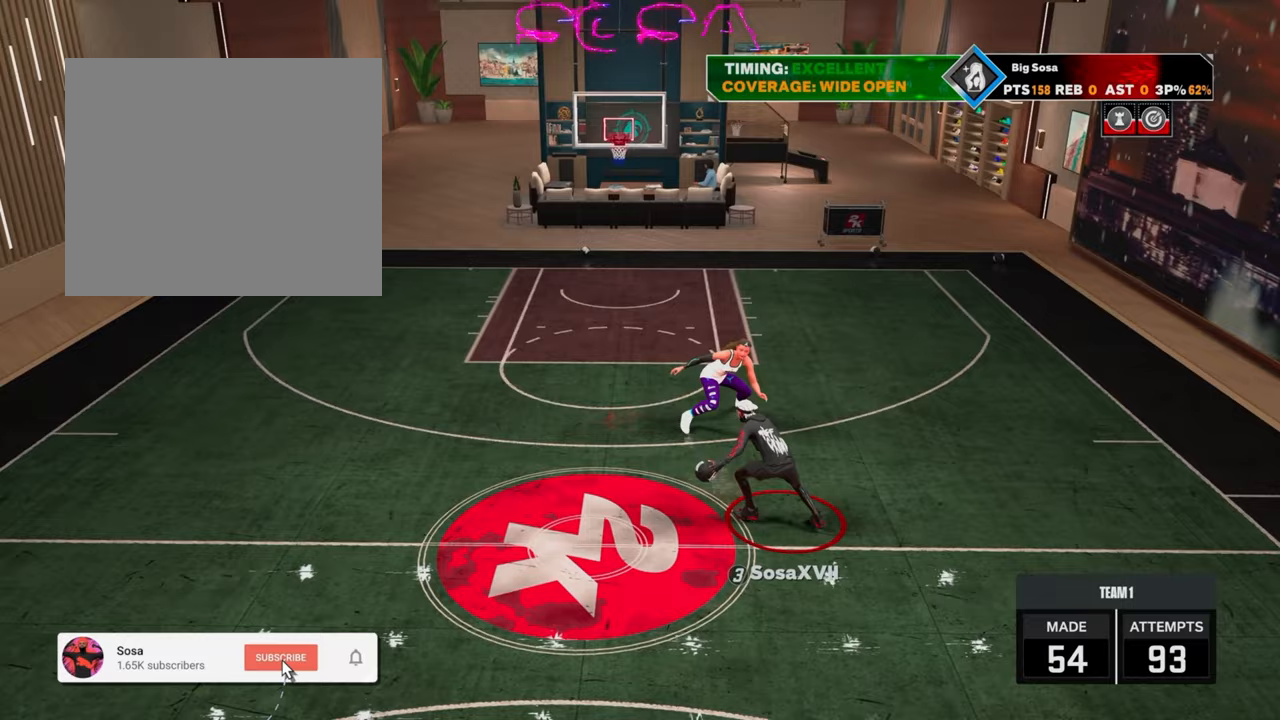
{"buttons": ["R2"], "left_stick": "up-left", "right_stick": "center", "events": [[450, "left_stick", "up-left"]]}
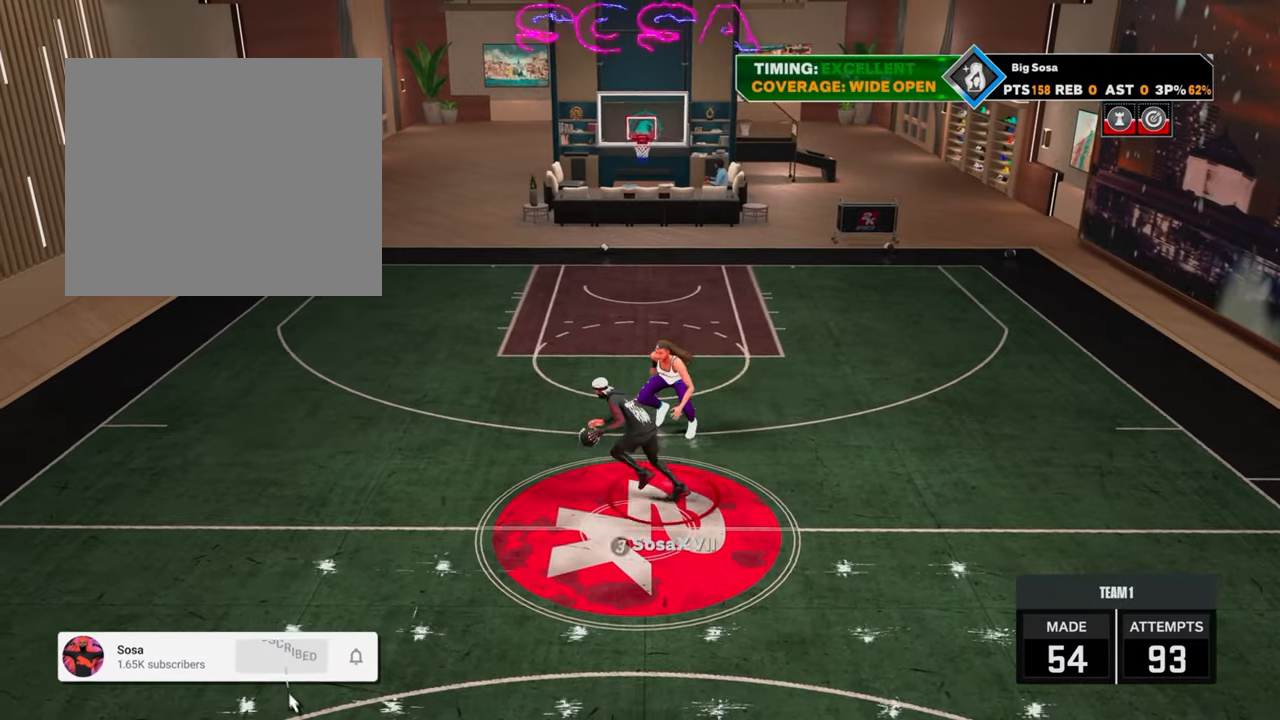
{"buttons": ["SQUARE", "R2"], "left_stick": "up", "right_stick": "center", "events": [[217, "SQUARE", "down"], [217, "left_stick", "up"], [283, "SQUARE", "up"], [317, "SQUARE", "down"]]}
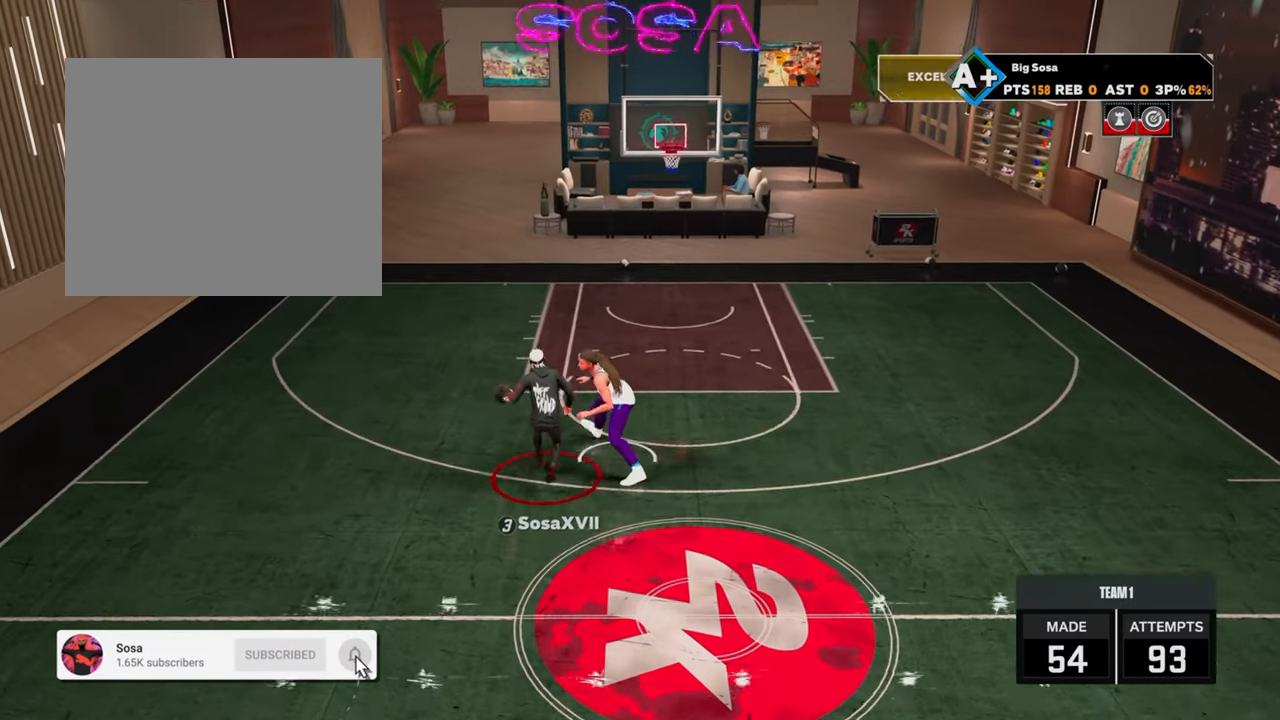
{"buttons": ["SQUARE", "R2"], "left_stick": "center", "right_stick": "center", "events": [[433, "left_stick", "center"]]}
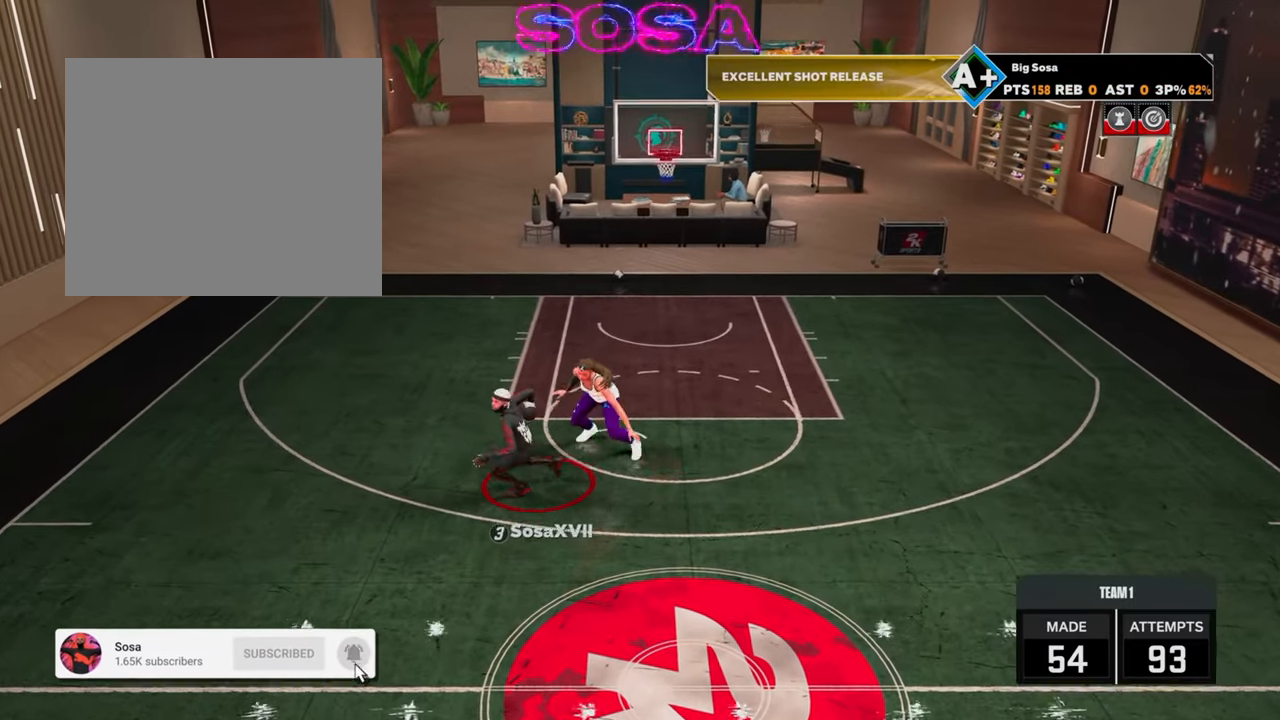
{"buttons": ["SQUARE", "R2"], "left_stick": "center", "right_stick": "center", "events": []}
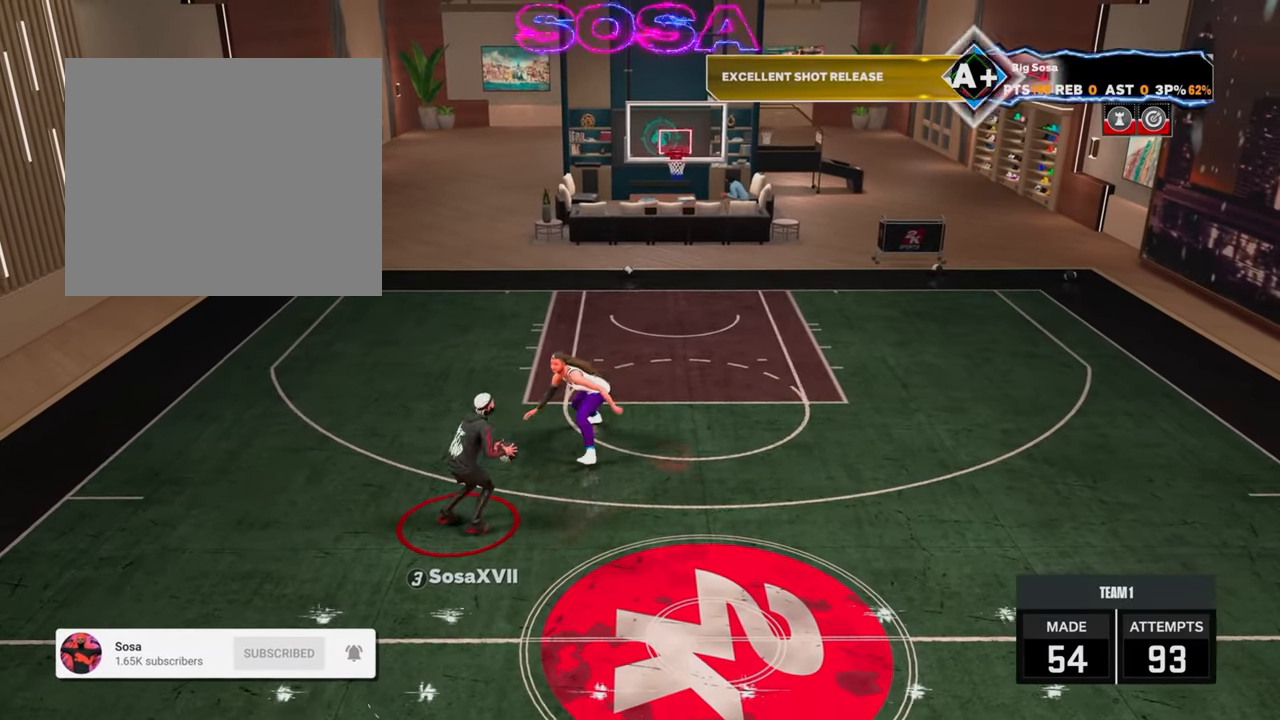
{"buttons": ["R2"], "left_stick": "center", "right_stick": "center", "events": [[133, "SQUARE", "up"]]}
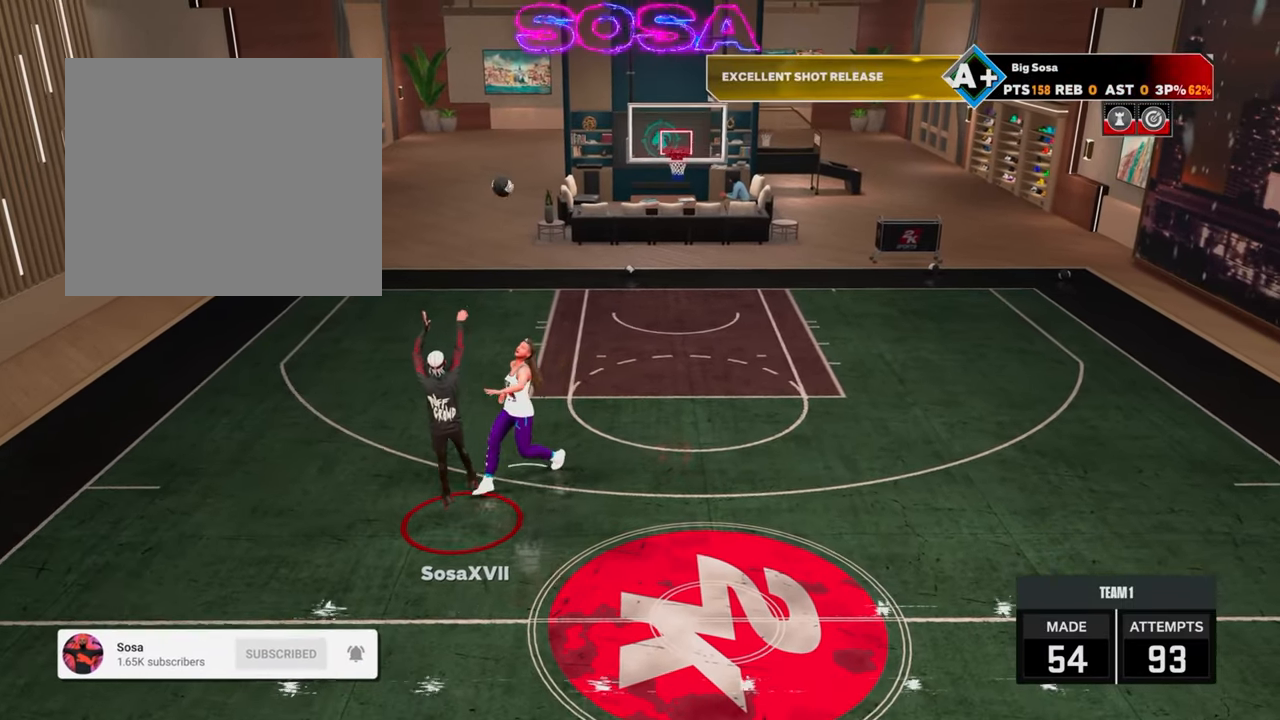
{"buttons": ["R2"], "left_stick": "center", "right_stick": "center", "events": []}
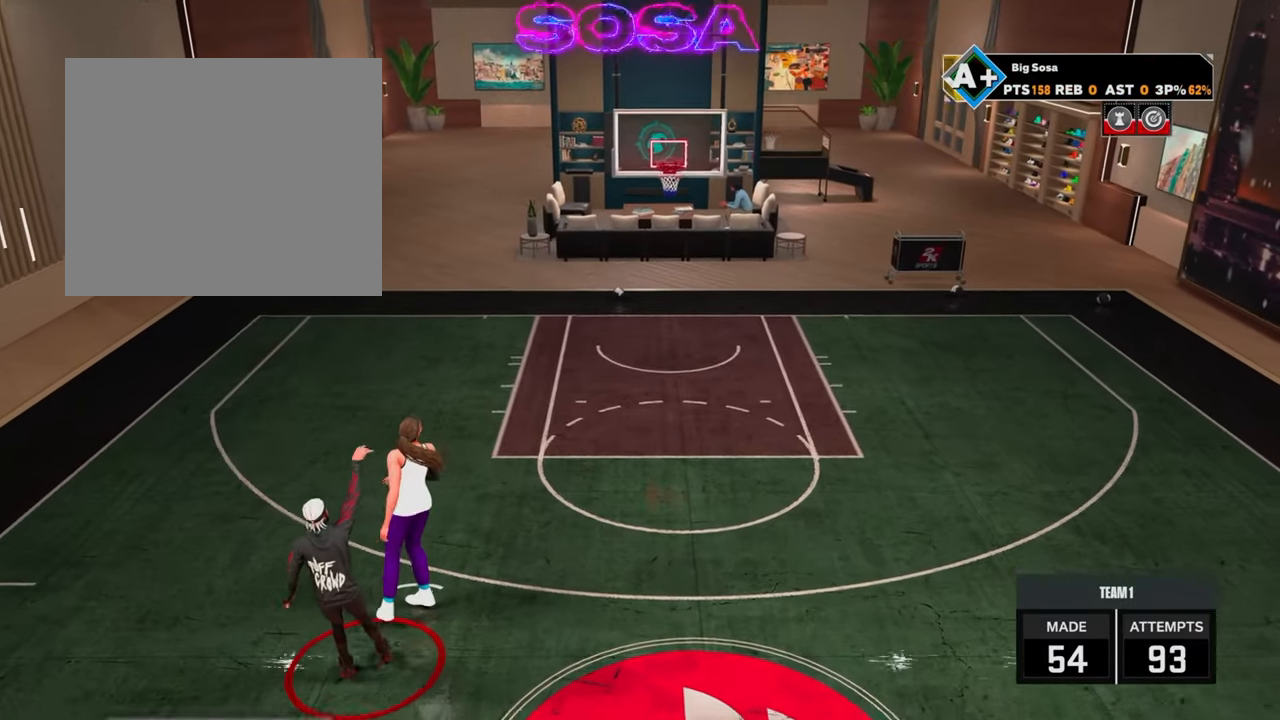
{"buttons": ["R2"], "left_stick": "center", "right_stick": "center", "events": []}
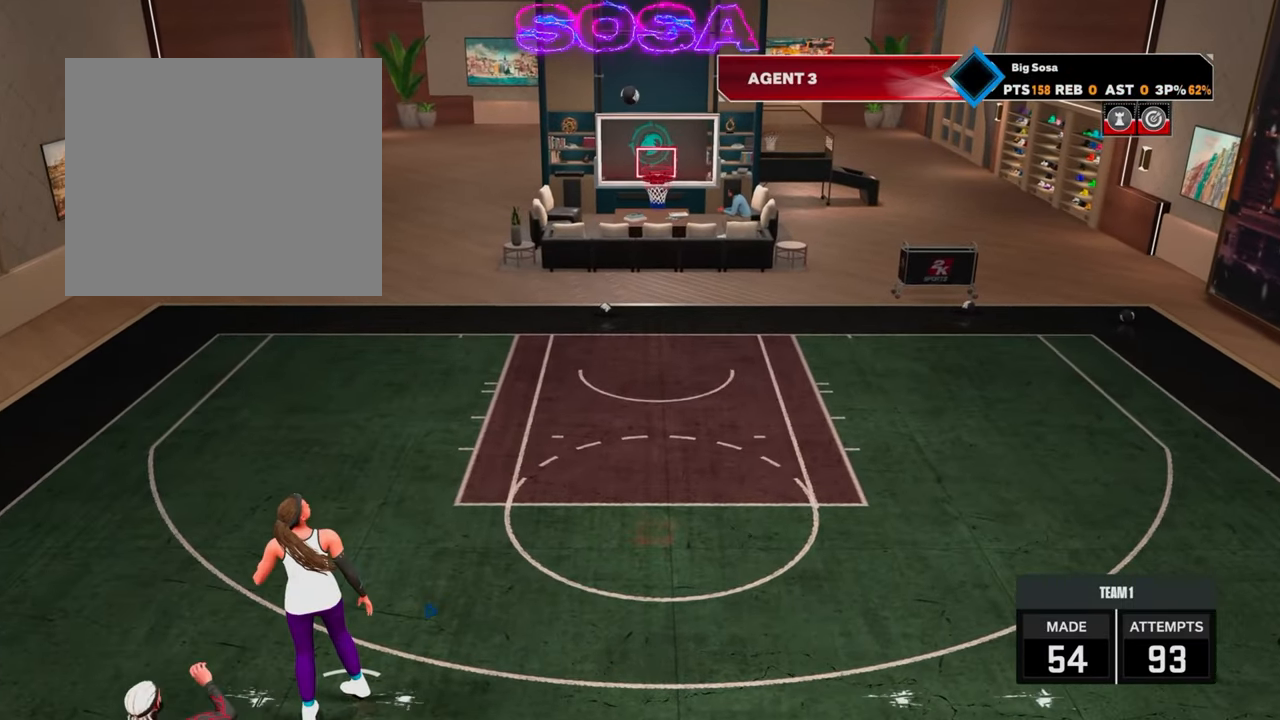
{"buttons": [], "left_stick": "center", "right_stick": "center", "events": [[200, "R2", "up"]]}
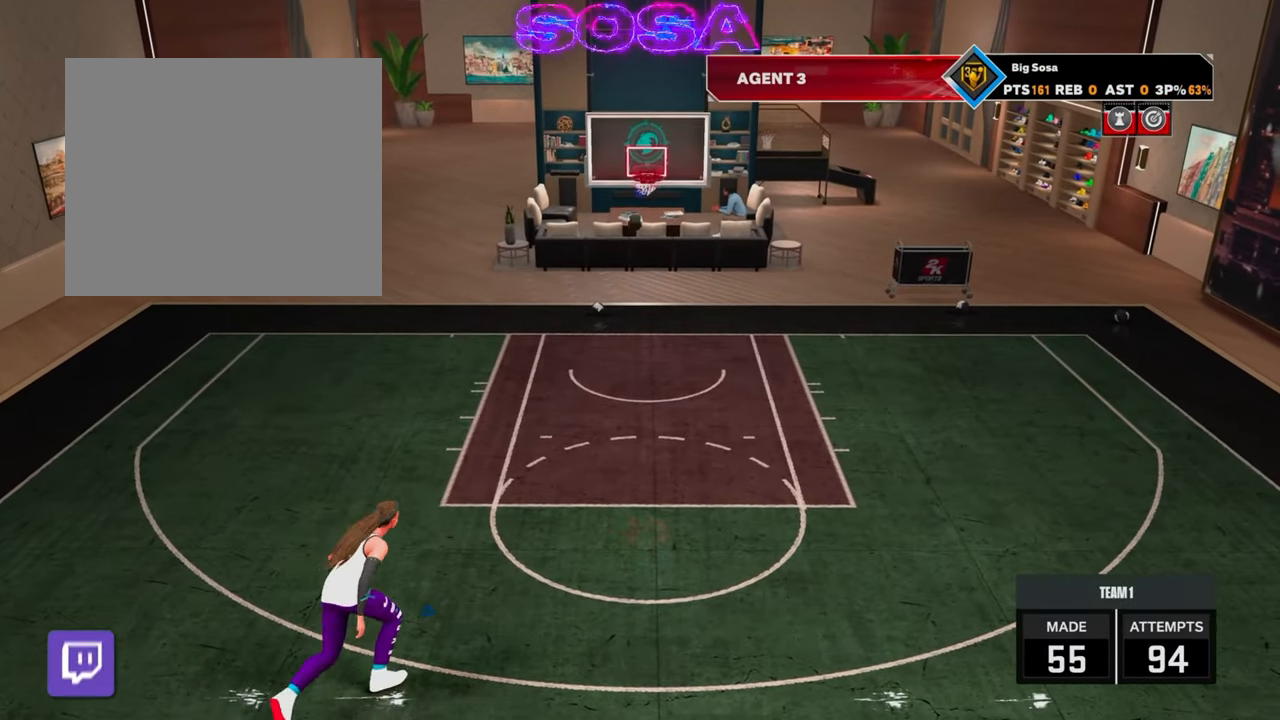
{"buttons": [], "left_stick": "center", "right_stick": "center", "events": []}
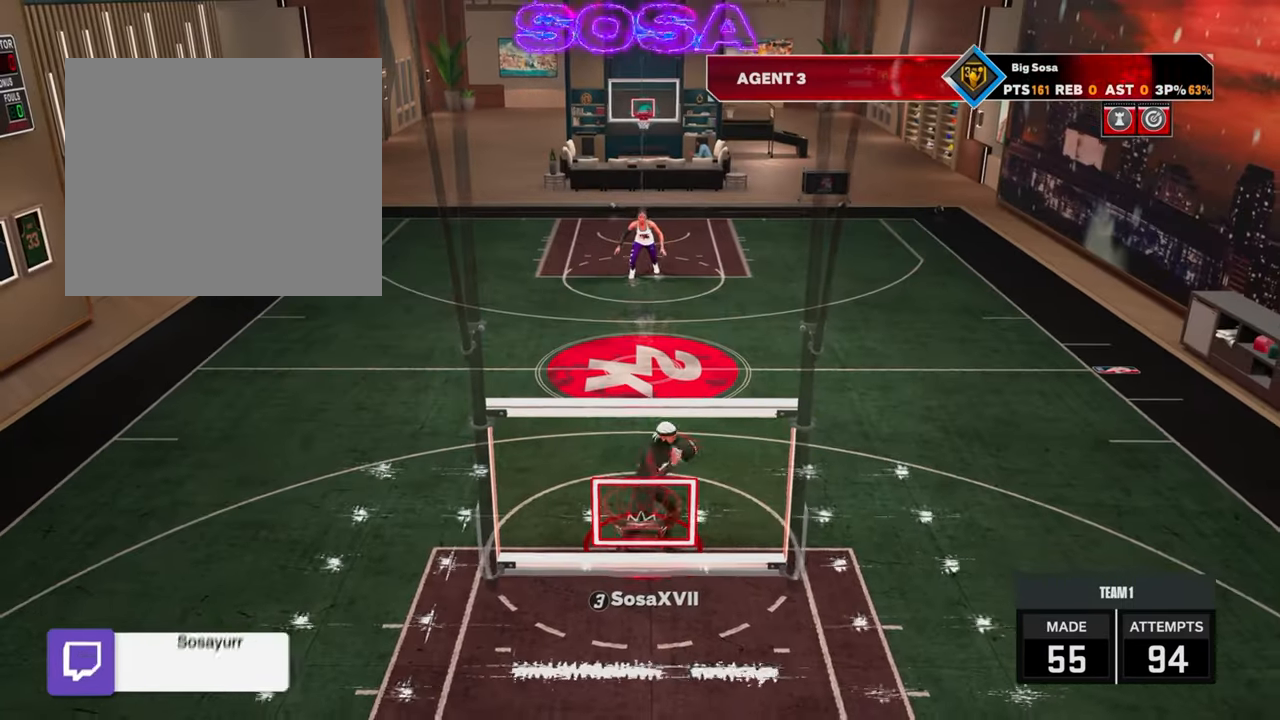
{"buttons": [], "left_stick": "center", "right_stick": "center", "events": []}